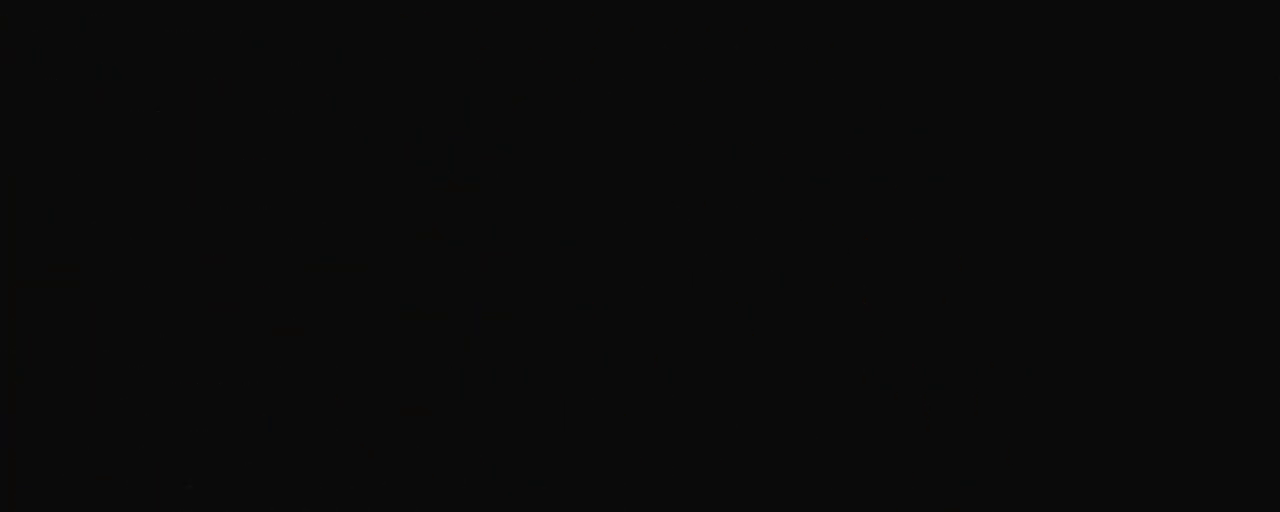
Gameplay with keyboard; each line is a JSON object with the keys held at the frame after it. "events" lists presses ("down") and releases ("up") of "a", "down", "escape", "left", "right", "s", "shift", "space", "tab", "up", "x" and "z" between this image and that frame as [ms after this image, input, new state], when the widget could be followed in between. No other keys are recorded. Mouse input is not recorded.
{"keys": [], "events": []}
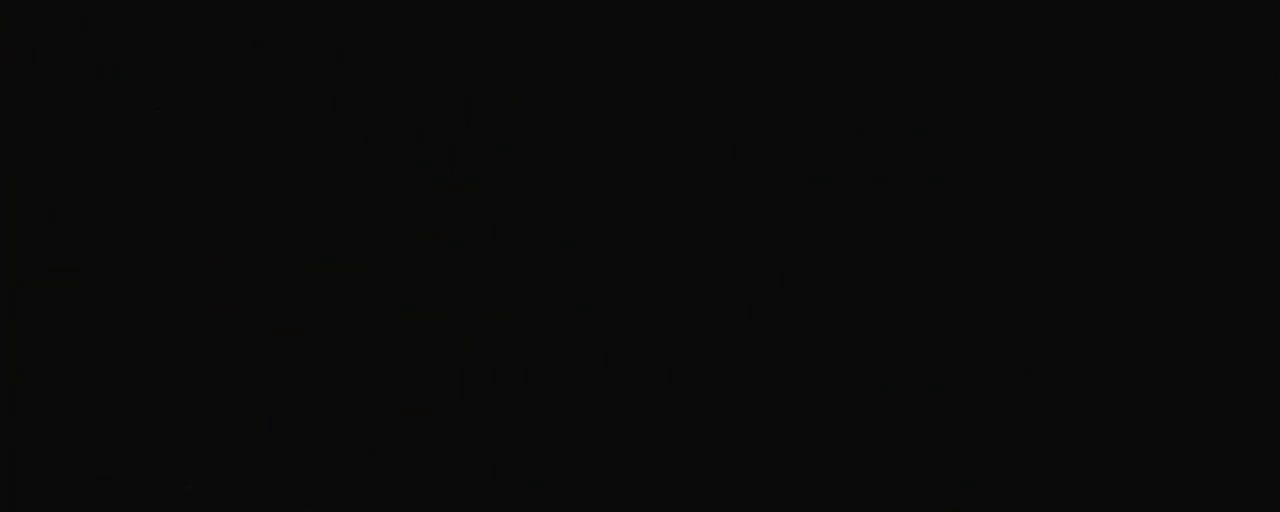
{"keys": [], "events": []}
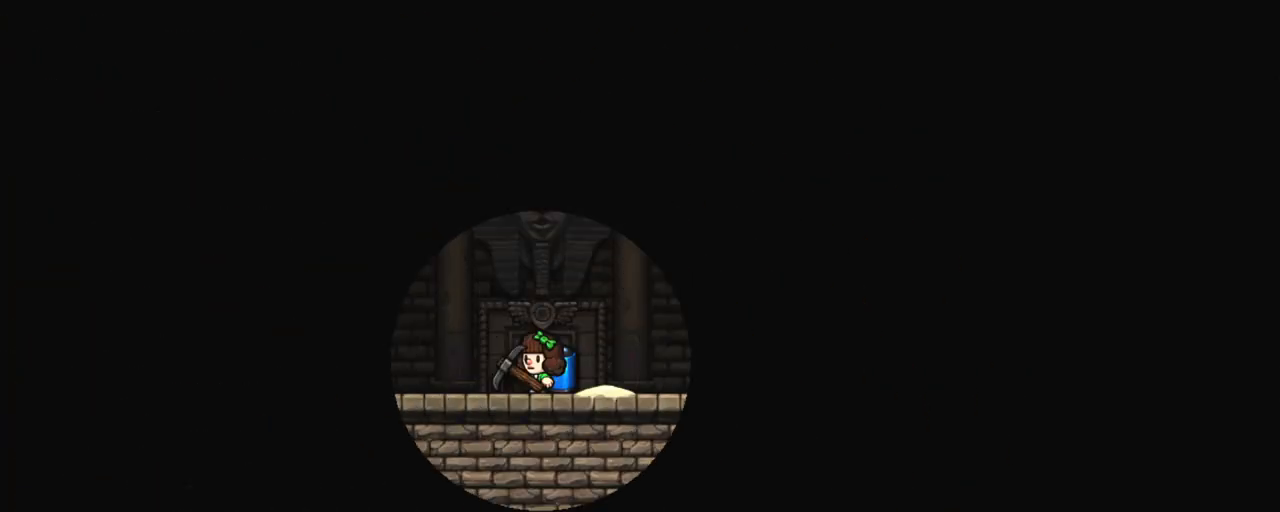
{"keys": [], "events": []}
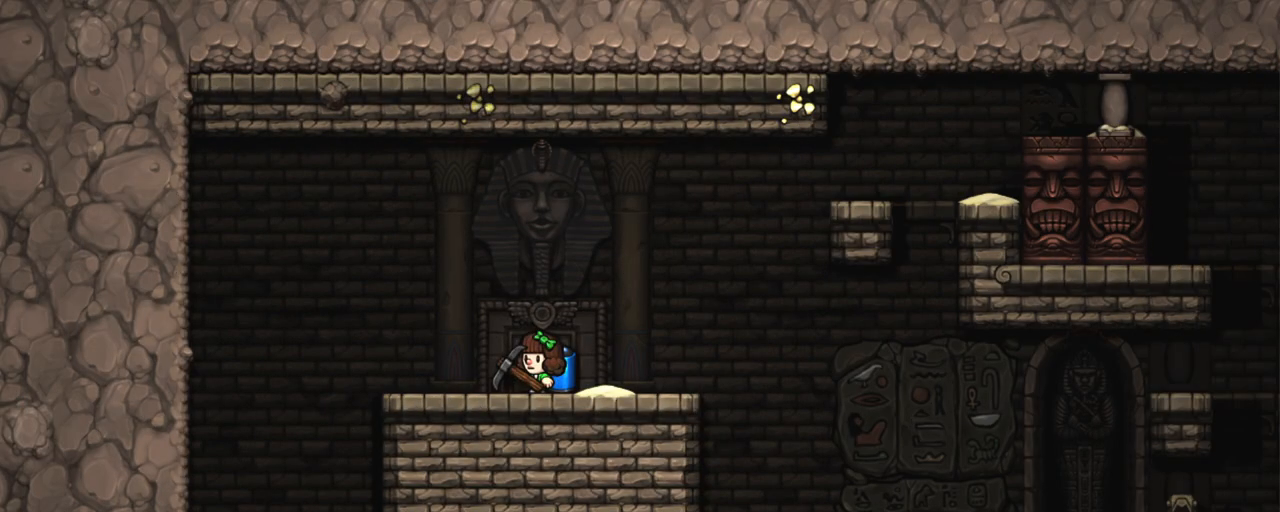
{"keys": ["right", "shift", "z"], "events": [[183, "shift", "down"], [317, "right", "down"], [467, "z", "down"]]}
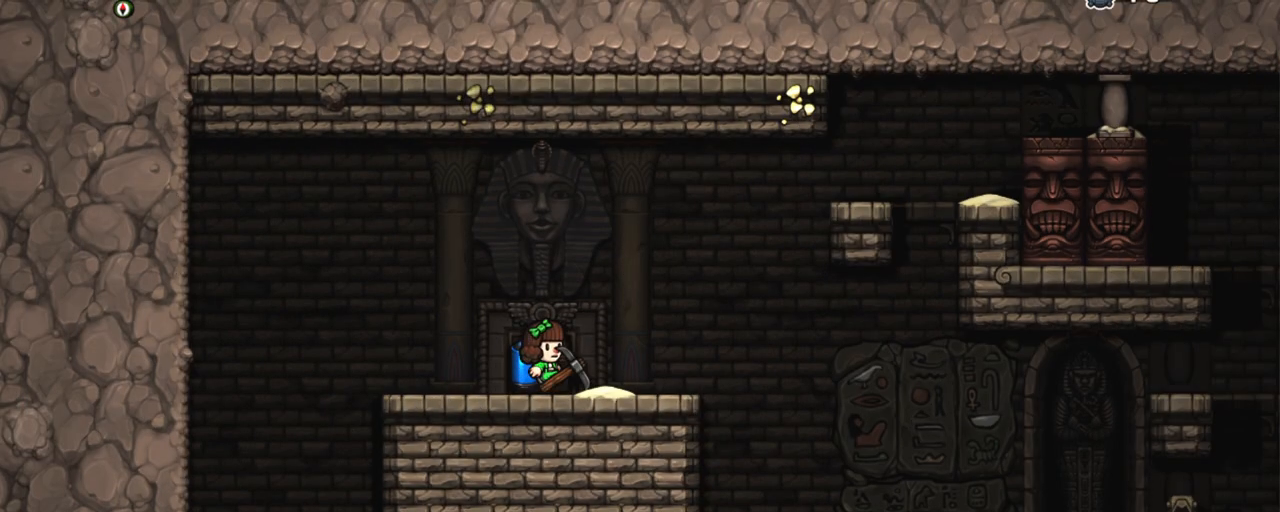
{"keys": ["right", "shift"], "events": [[50, "z", "up"]]}
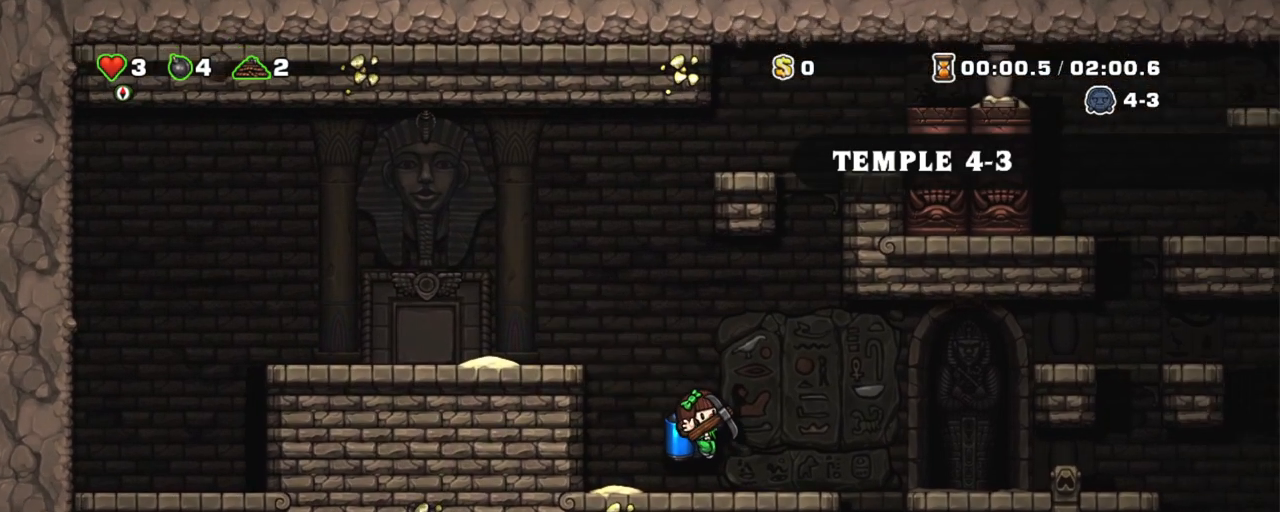
{"keys": [], "events": [[217, "right", "up"], [217, "shift", "up"]]}
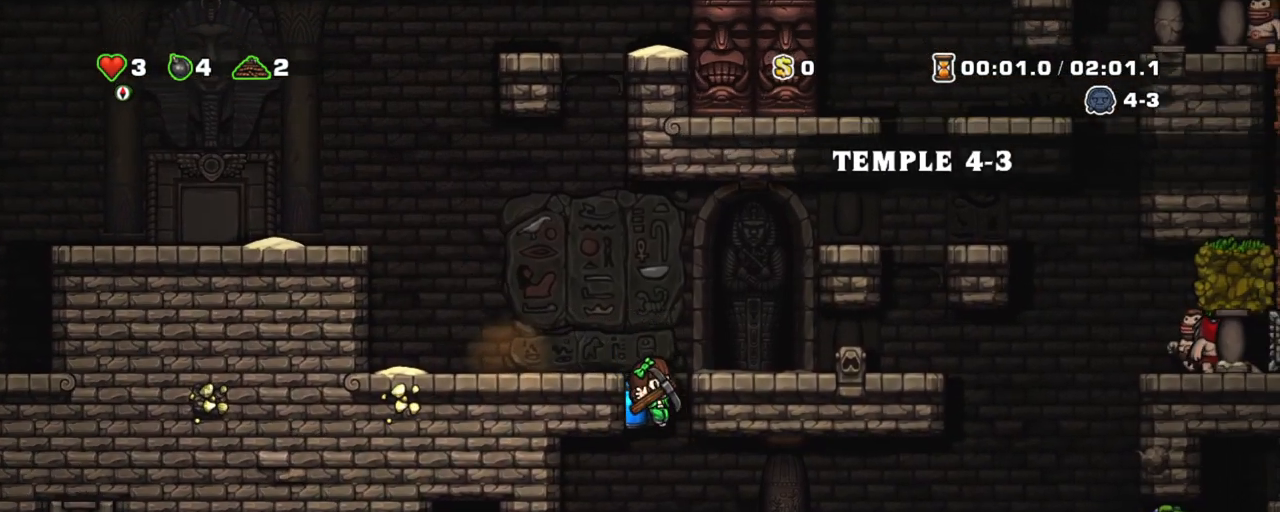
{"keys": ["left", "shift"], "events": [[33, "right", "down"], [133, "shift", "down"], [183, "z", "down"], [233, "right", "up"], [233, "z", "up"], [267, "left", "down"], [367, "left", "up"], [417, "left", "down"]]}
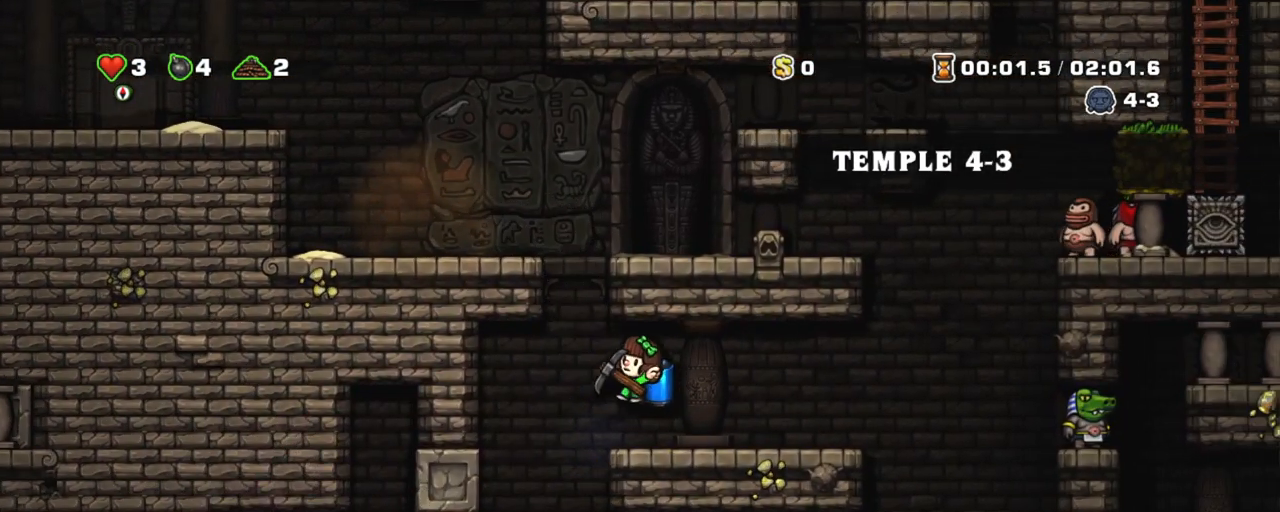
{"keys": ["shift"], "events": [[150, "left", "up"], [333, "right", "down"], [433, "right", "up"]]}
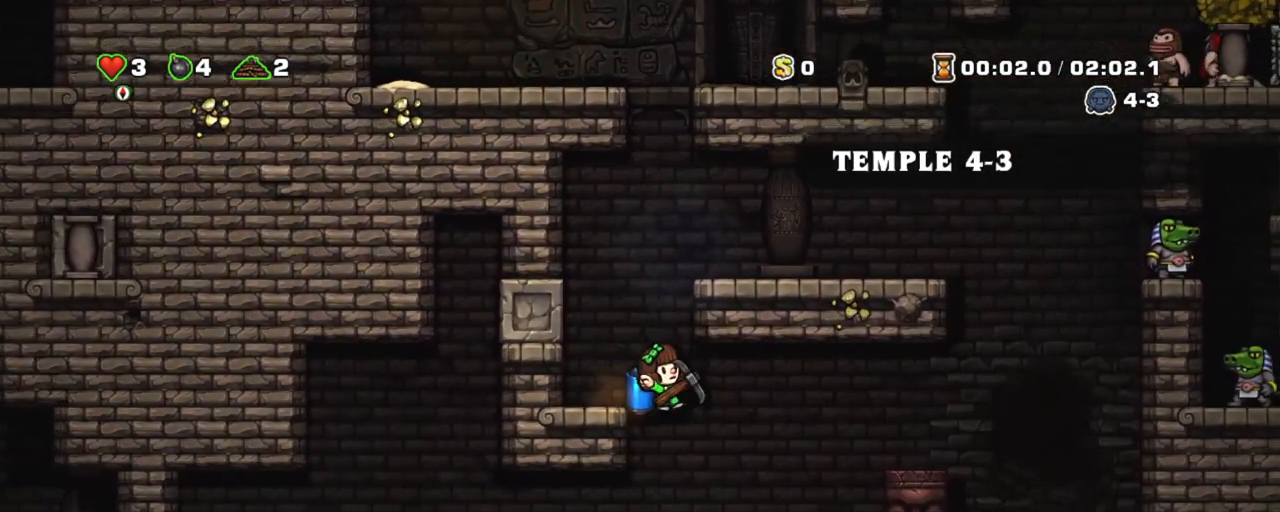
{"keys": ["left", "shift", "z"], "events": [[167, "left", "down"], [350, "z", "down"], [450, "z", "up"], [500, "z", "down"]]}
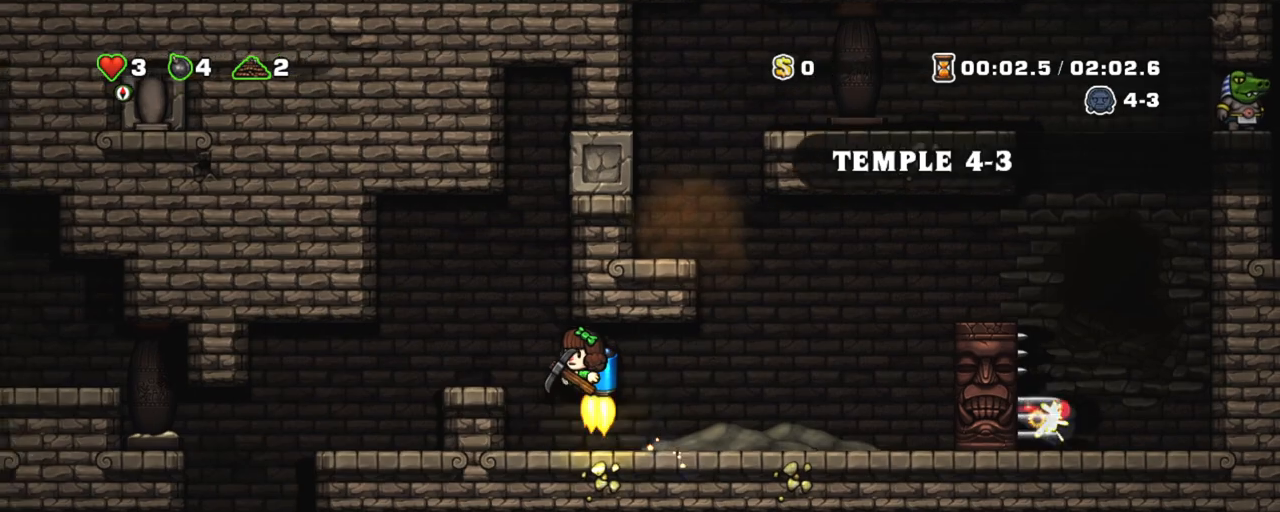
{"keys": ["left", "shift"], "events": [[50, "z", "up"], [267, "left", "up"], [367, "left", "down"]]}
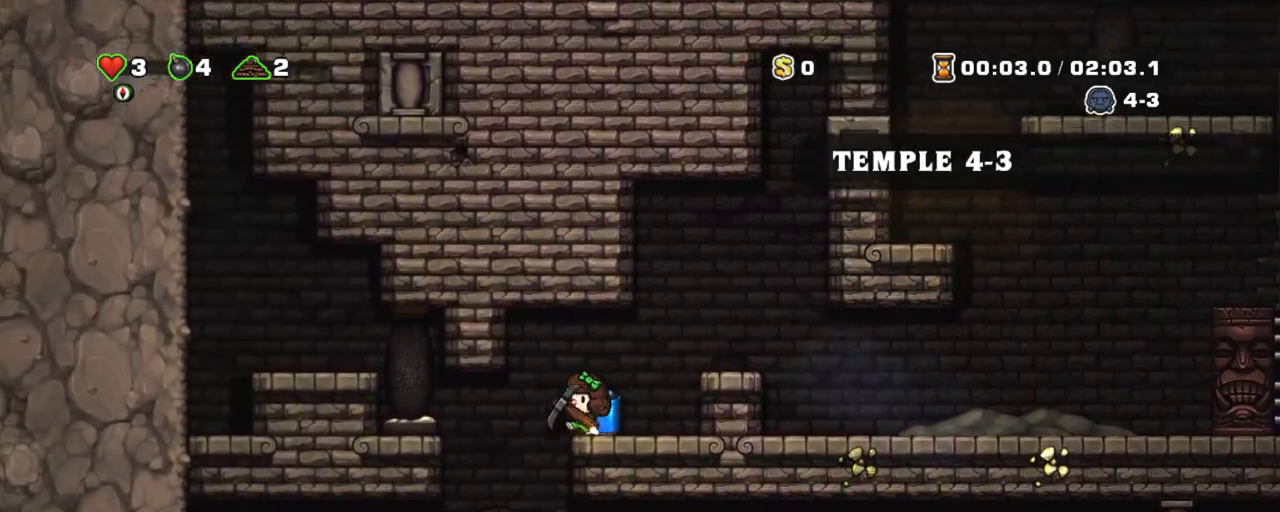
{"keys": ["right", "shift", "z"], "events": [[50, "left", "up"], [283, "right", "down"], [483, "z", "down"]]}
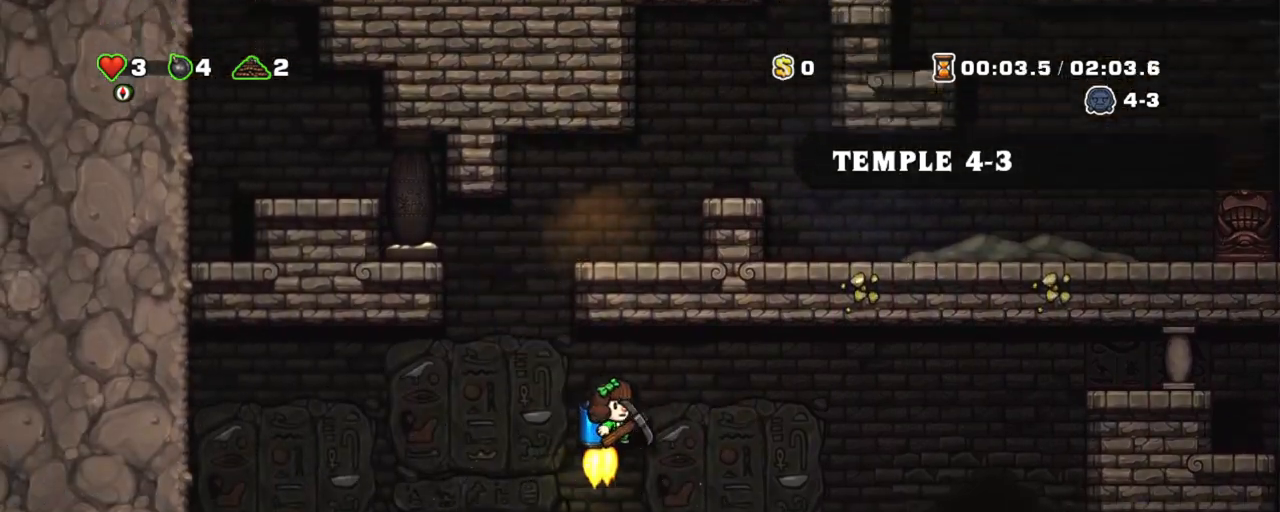
{"keys": ["right", "shift"], "events": [[17, "z", "up"]]}
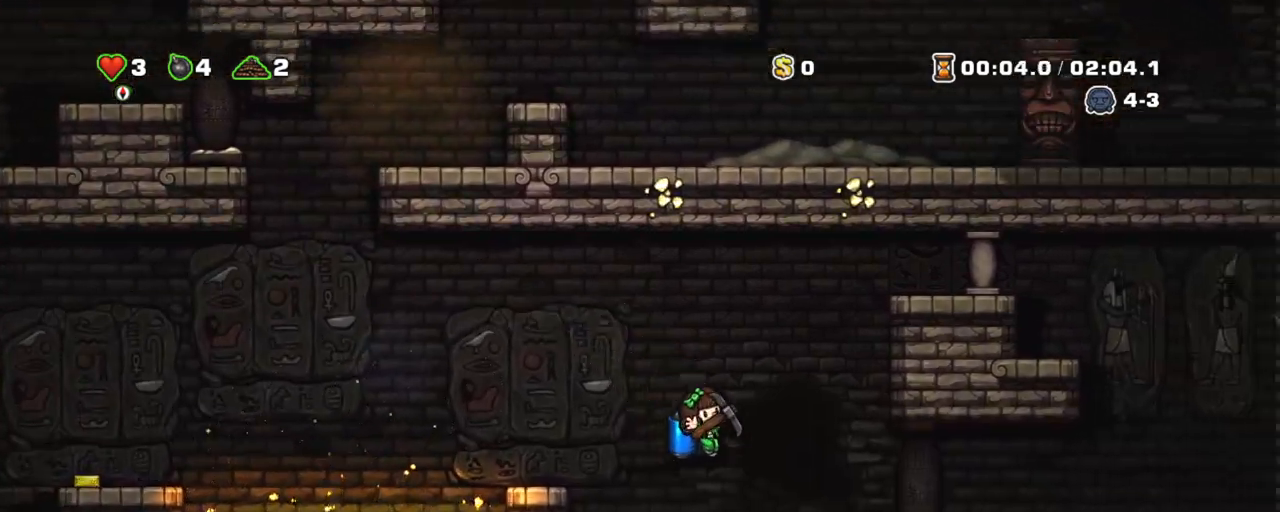
{"keys": ["right", "shift"], "events": [[33, "z", "down"], [83, "z", "up"], [183, "right", "up"], [317, "right", "down"]]}
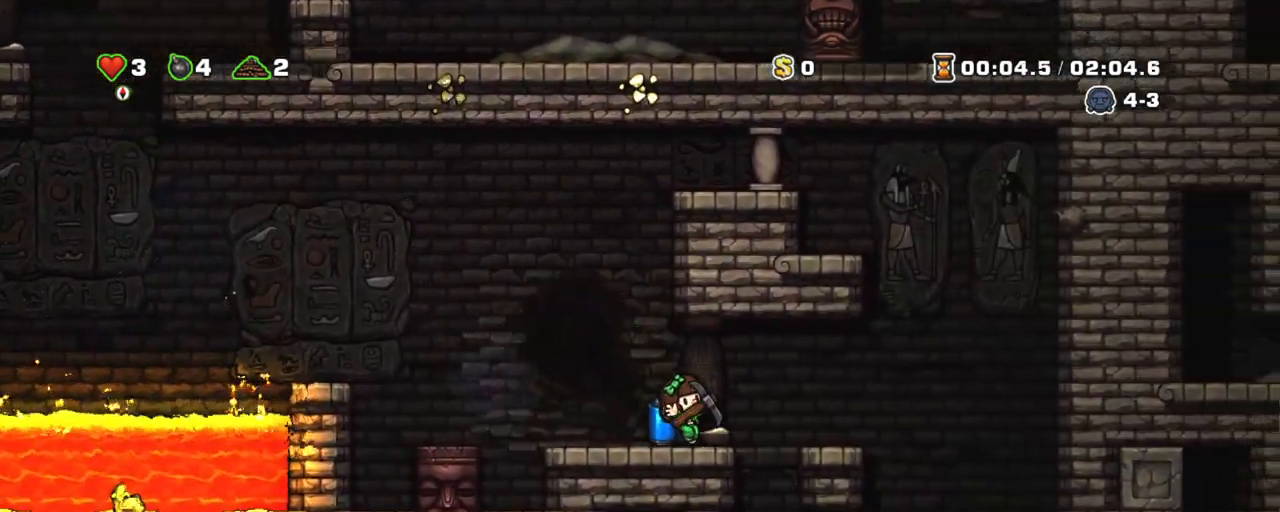
{"keys": [], "events": [[100, "right", "up"], [100, "shift", "up"], [150, "left", "down"], [200, "left", "up"]]}
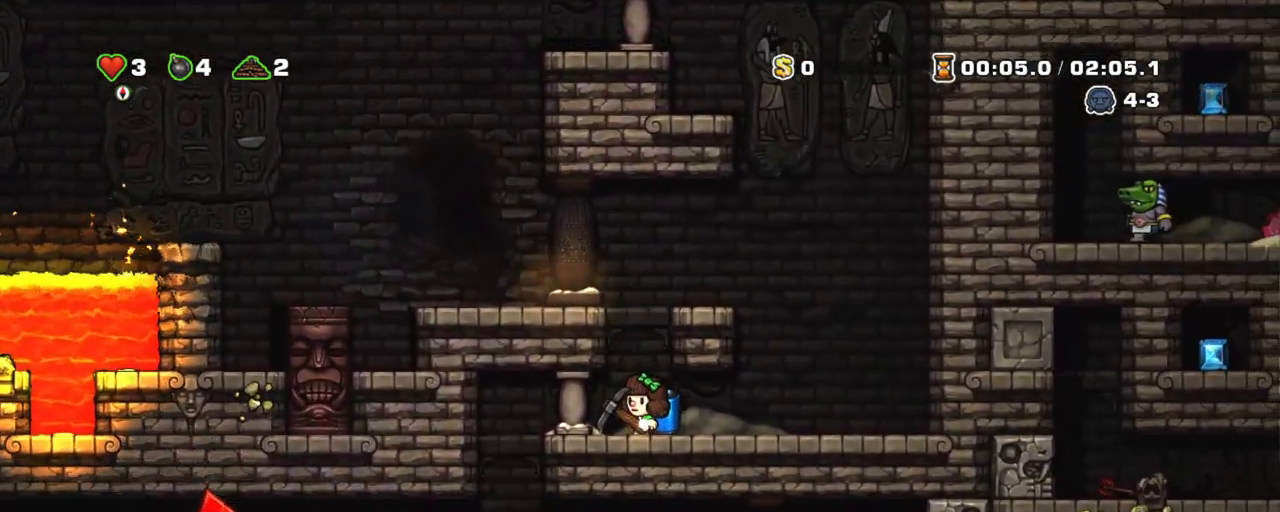
{"keys": [], "events": [[67, "x", "down"], [117, "left", "down"], [167, "x", "up"], [217, "left", "up"]]}
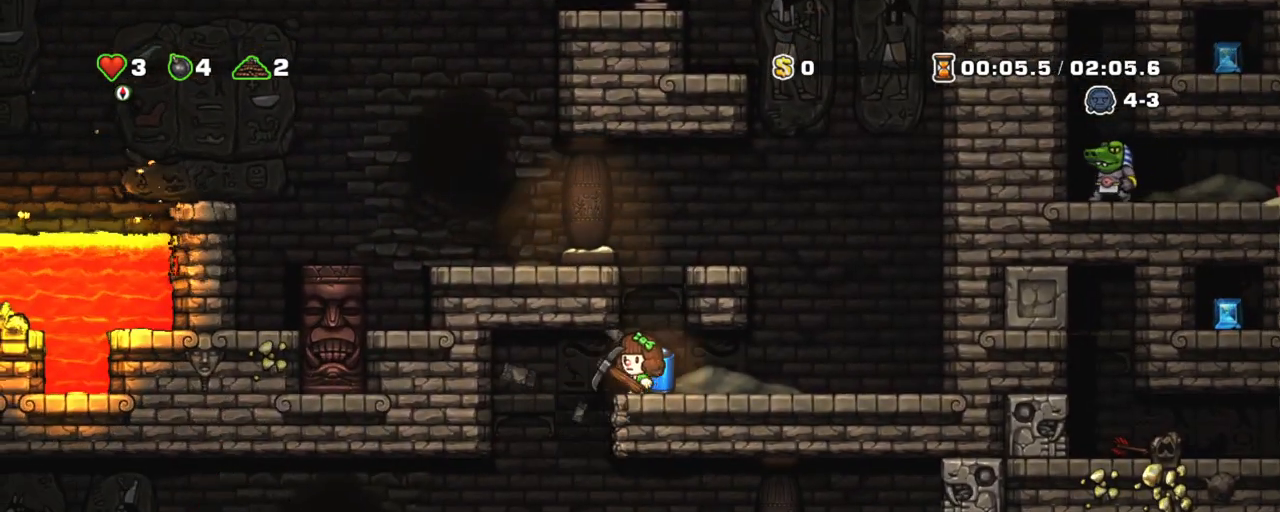
{"keys": ["shift"], "events": [[83, "down", "down"], [83, "shift", "down"], [133, "a", "down"], [233, "a", "up"], [233, "down", "up"], [367, "left", "down"], [467, "left", "up"]]}
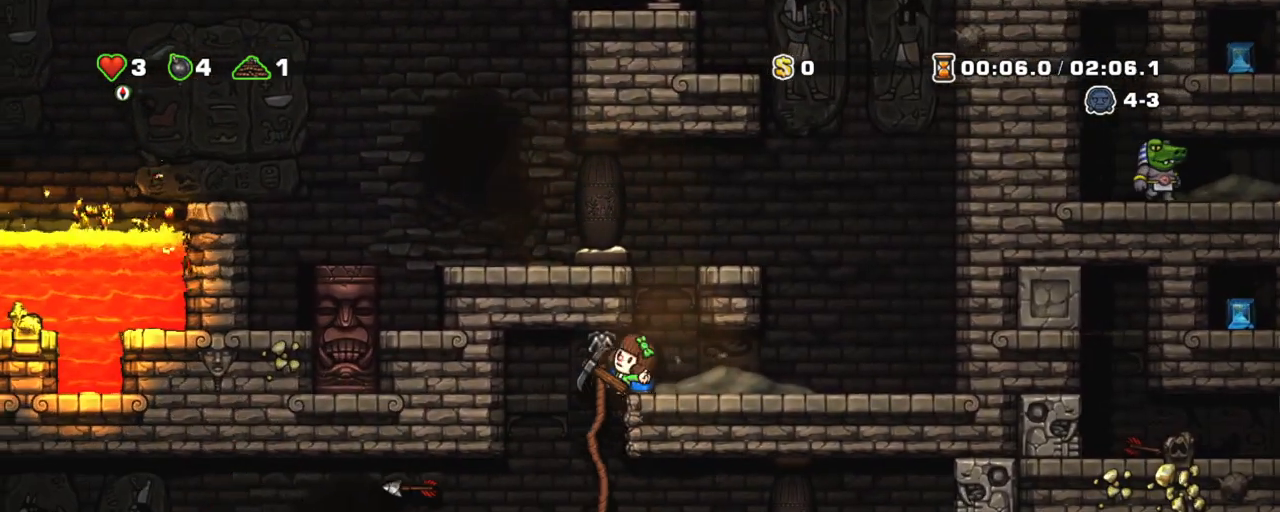
{"keys": ["left", "shift"], "events": [[250, "left", "down"], [383, "z", "down"], [433, "z", "up"]]}
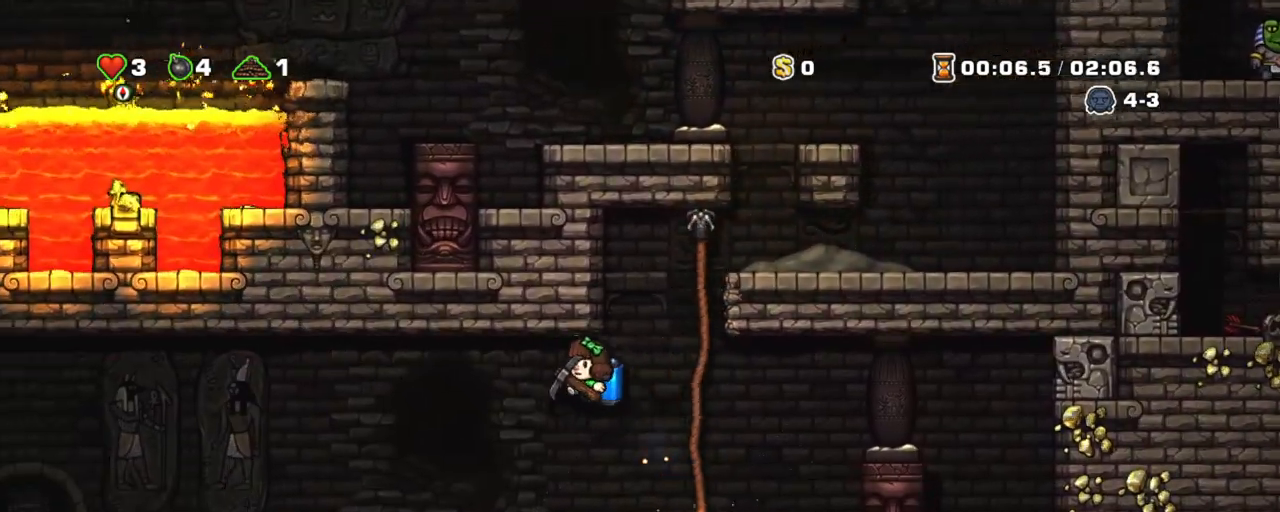
{"keys": ["left", "shift", "z"], "events": [[250, "z", "down"], [300, "z", "up"], [450, "z", "down"]]}
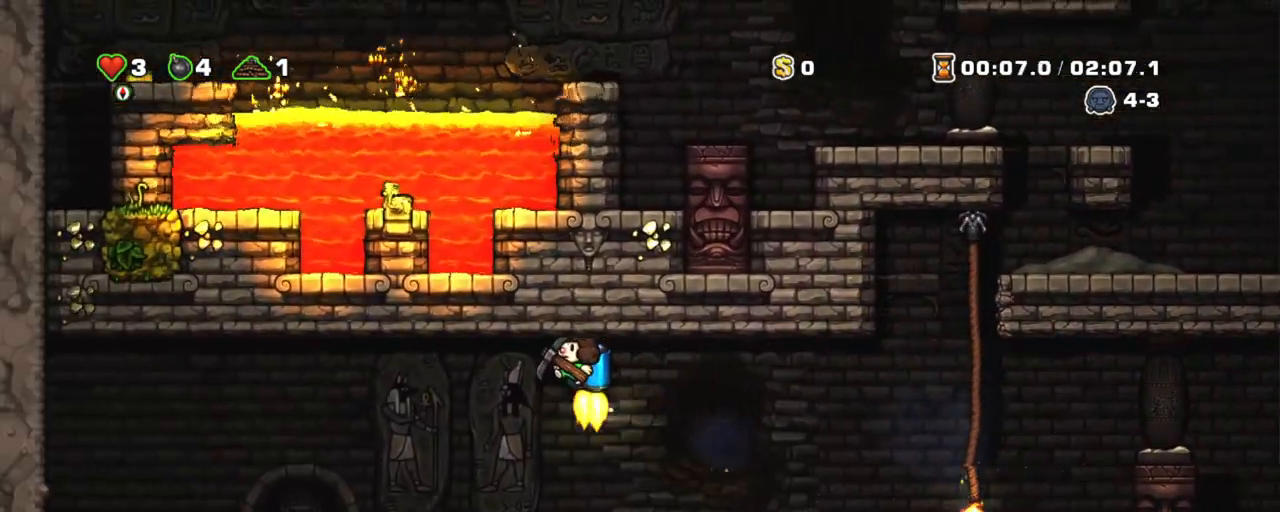
{"keys": ["shift"], "events": [[33, "z", "up"], [133, "left", "up"], [133, "z", "down"], [233, "z", "up"], [367, "z", "down"], [417, "z", "up"]]}
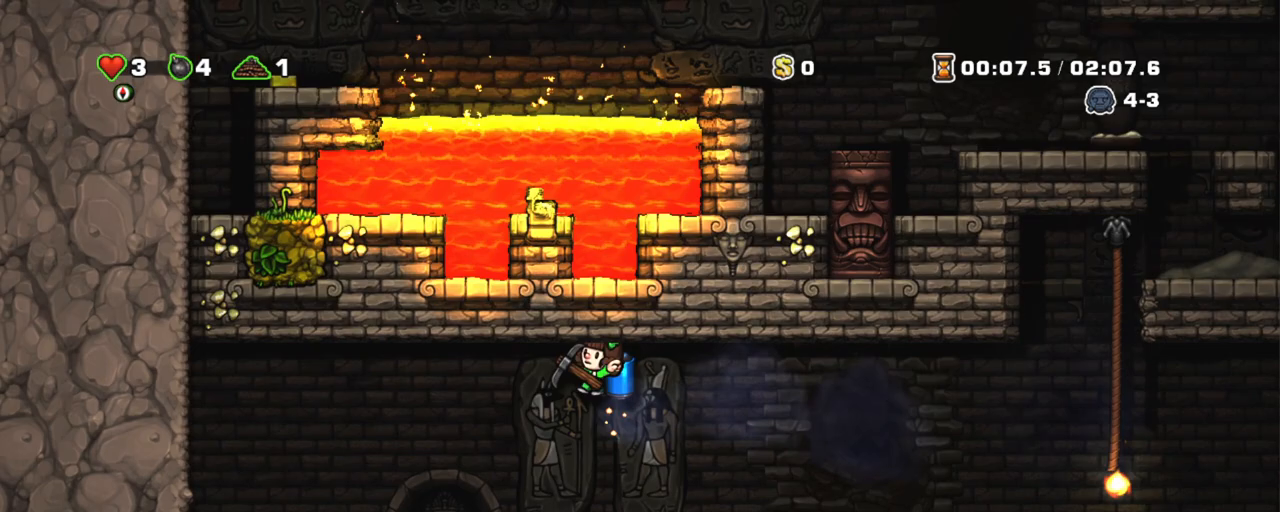
{"keys": ["down"], "events": [[150, "shift", "up"], [250, "left", "down"], [433, "left", "up"], [483, "down", "down"]]}
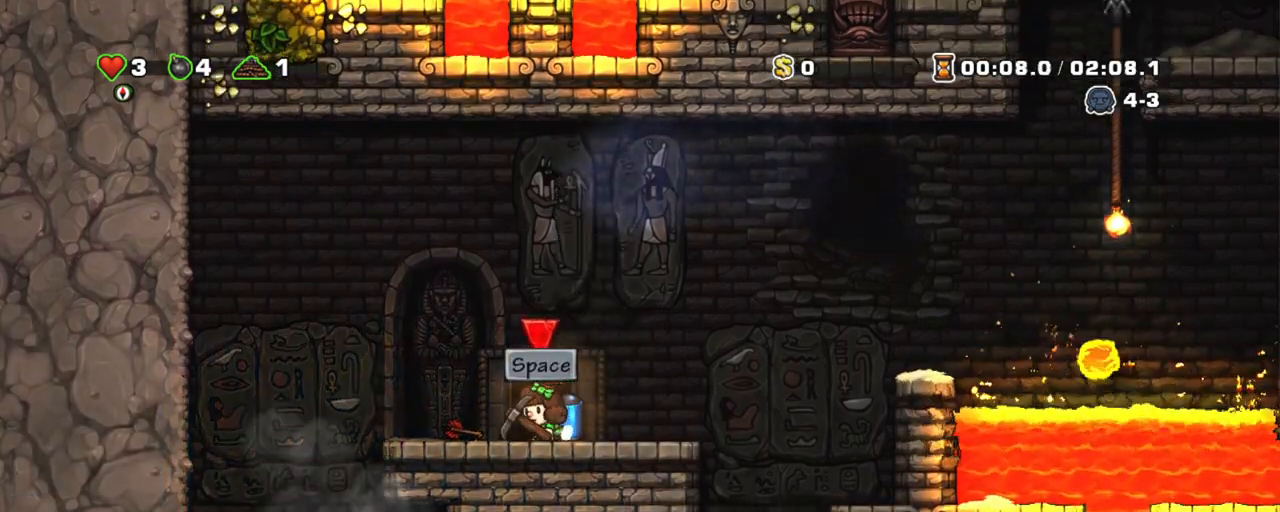
{"keys": [], "events": [[67, "x", "down"], [167, "down", "up"], [167, "x", "up"], [250, "space", "down"], [350, "space", "up"], [400, "space", "down"], [500, "space", "up"]]}
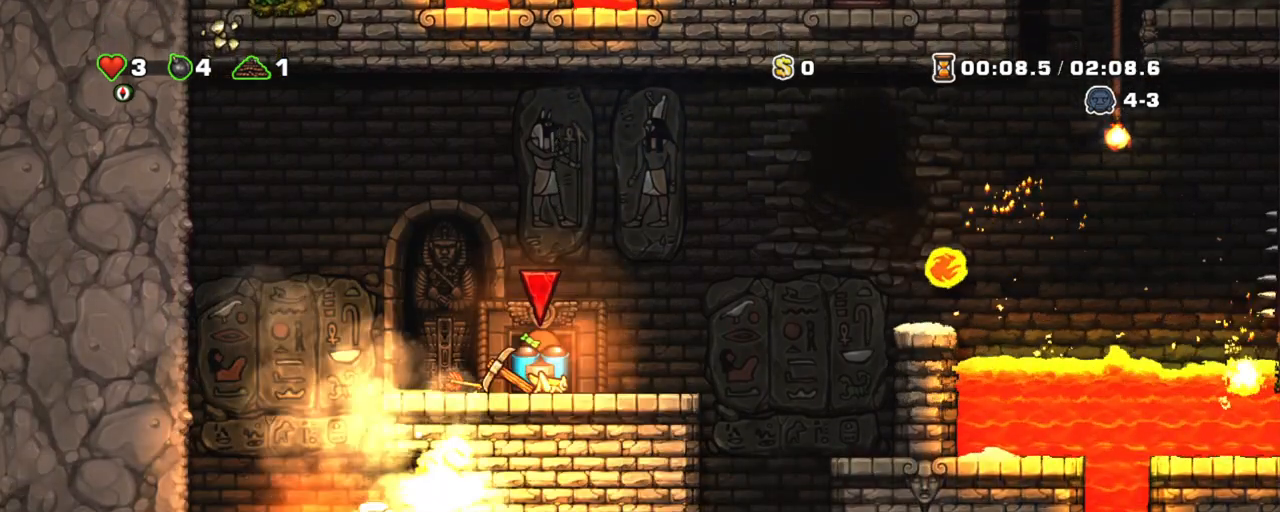
{"keys": [], "events": []}
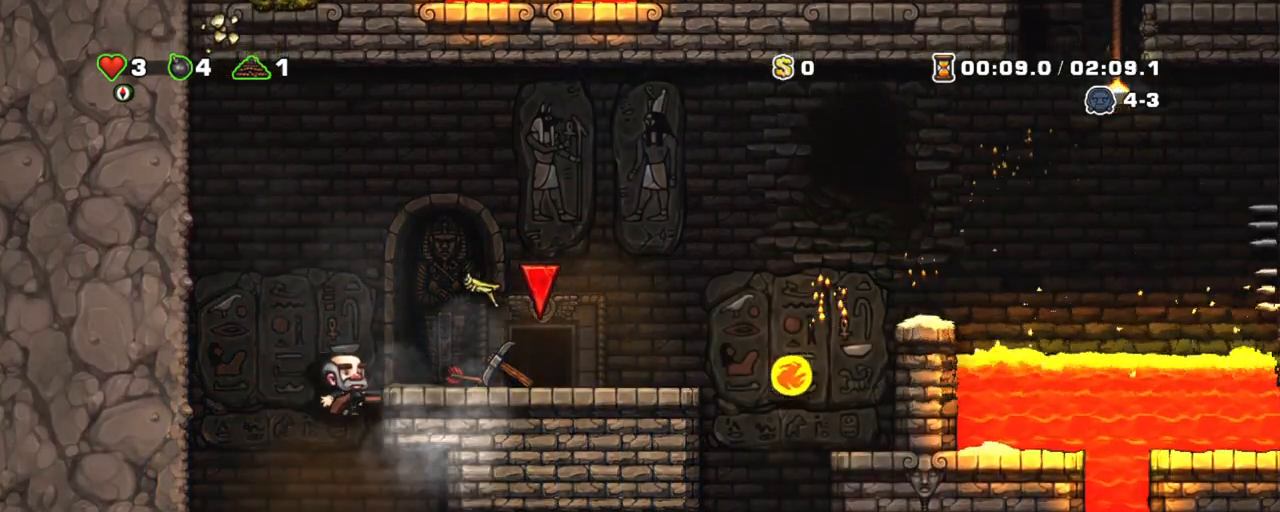
{"keys": [], "events": []}
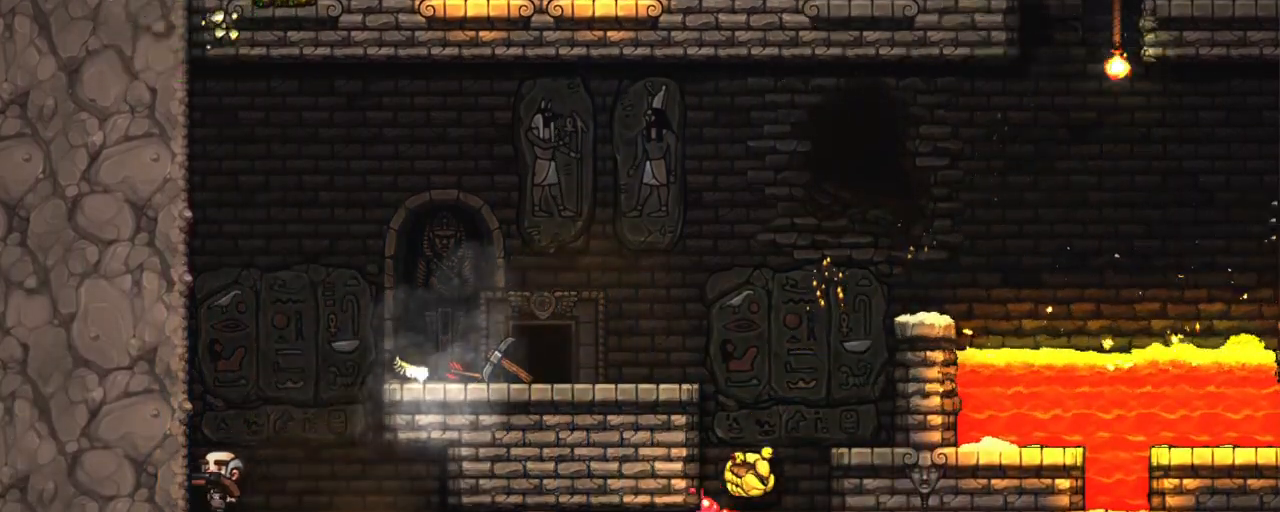
{"keys": [], "events": []}
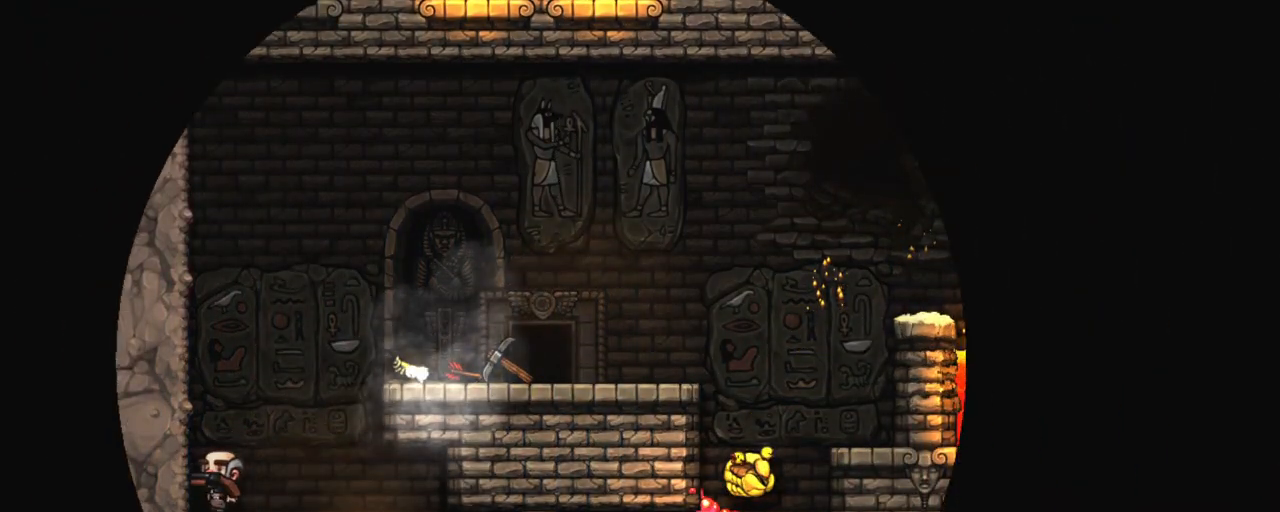
{"keys": [], "events": []}
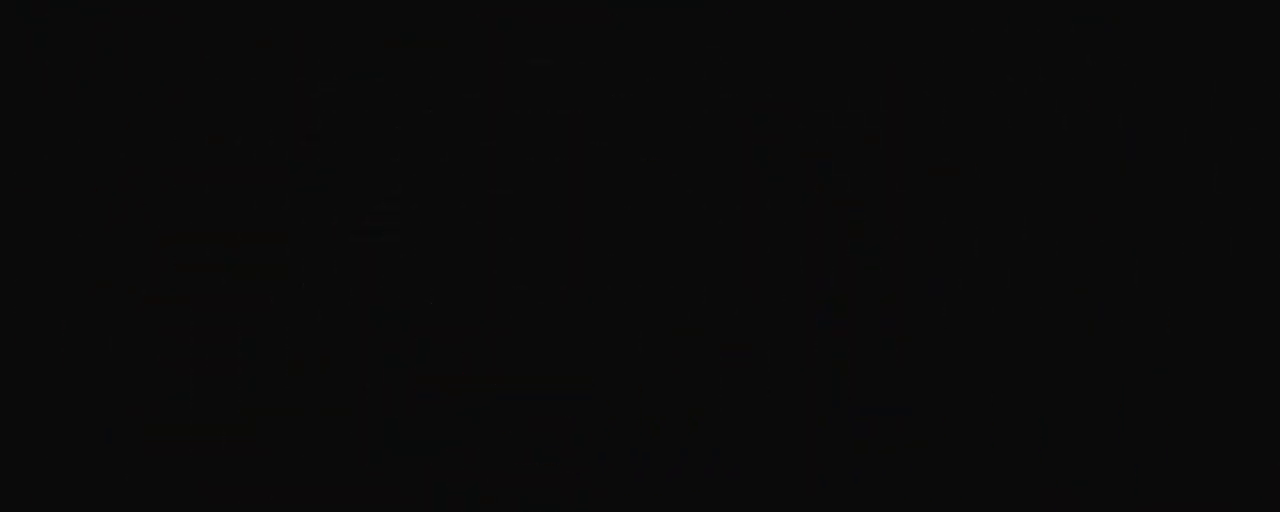
{"keys": [], "events": []}
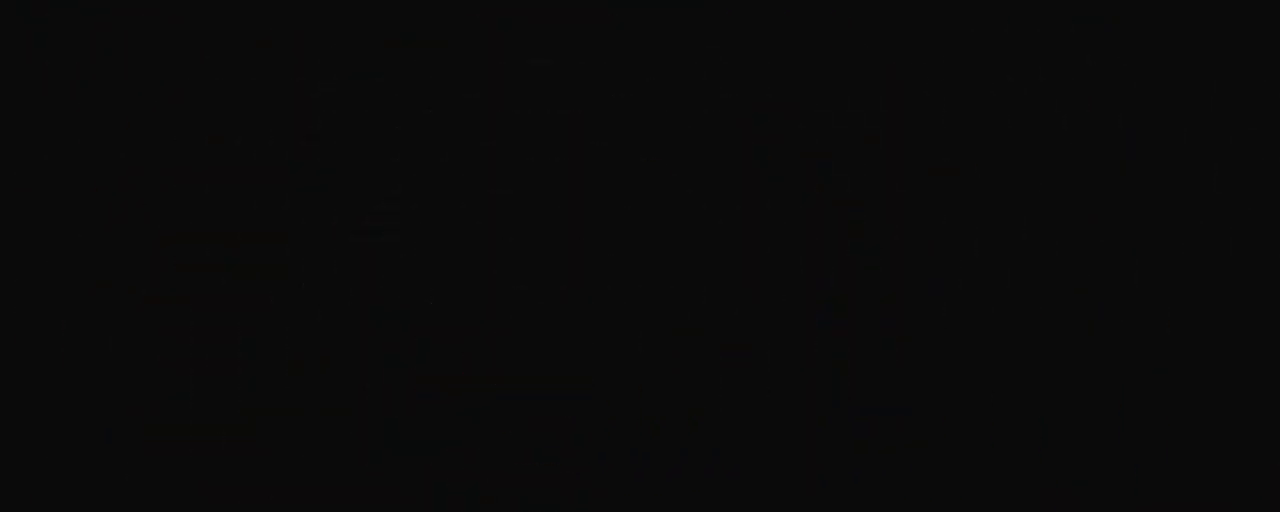
{"keys": [], "events": []}
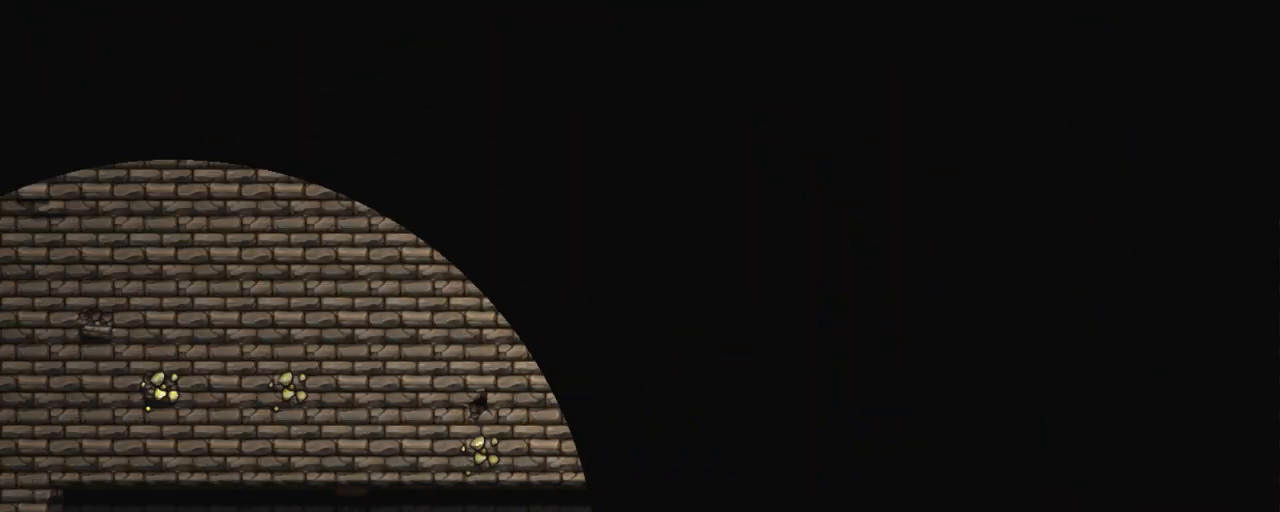
{"keys": [], "events": []}
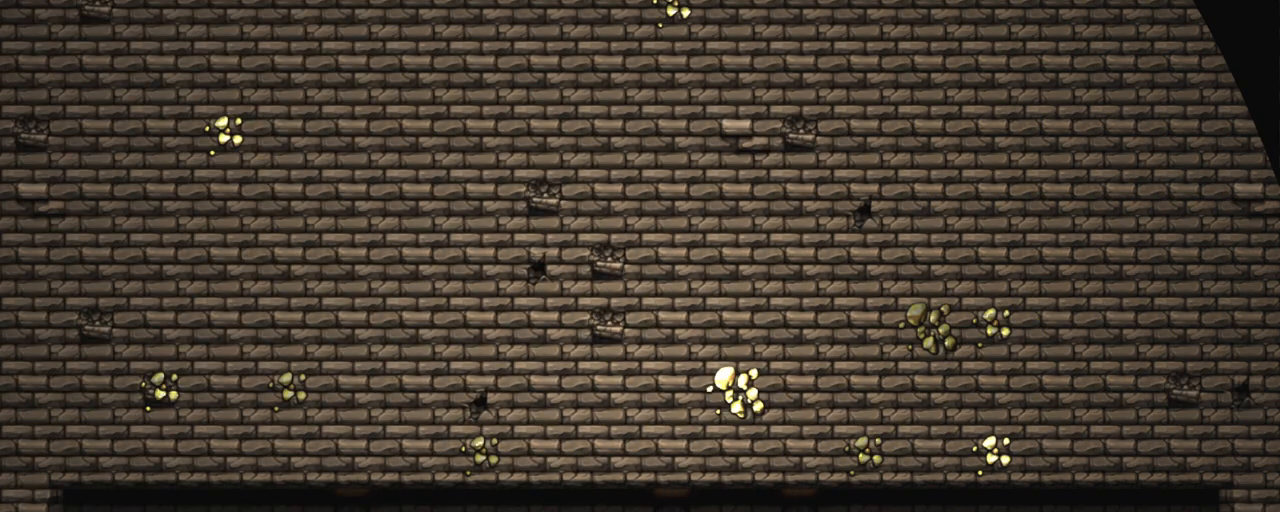
{"keys": [], "events": [[333, "z", "down"], [433, "z", "up"]]}